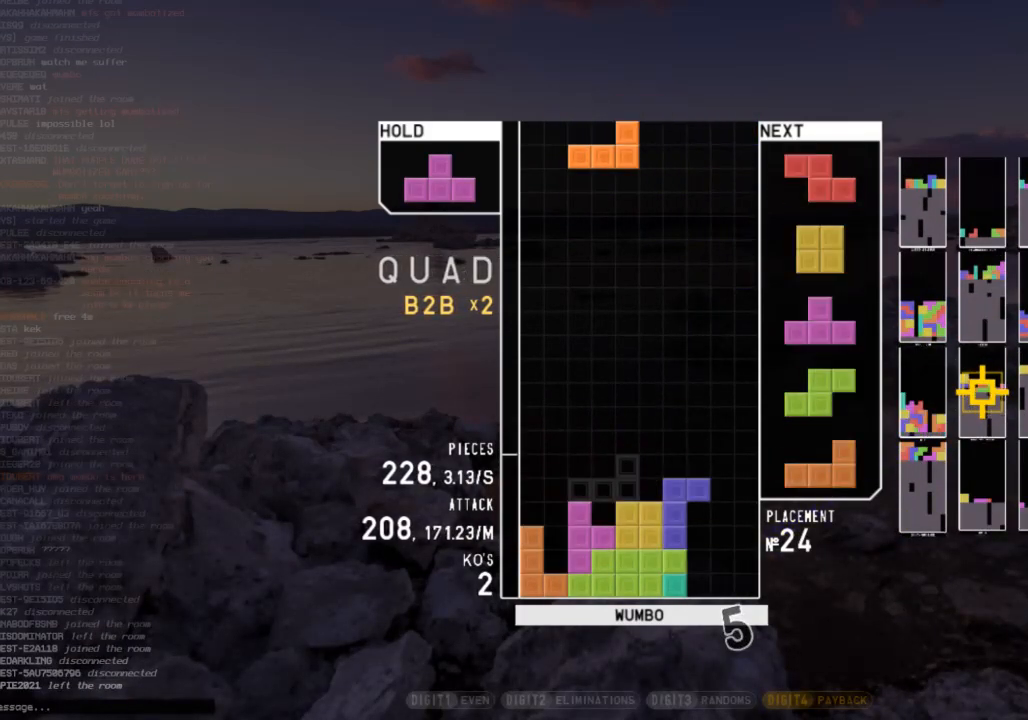
Gameplay with keyboard; each line is a JSON object with the keys held at the frame after it. "events" lists presses ("down") and releases ("up") of "c", "down", "left", "right", "shift", "up", "x" and "z" between this image and that frame as [ms after this image, input, new state], when the widget could be followed in between. No other keys are recorded. Mouse input is not recorded.
{"keys": ["left"], "events": [[100, "left", "up"], [100, "z", "up"], [200, "down", "down"], [233, "down", "up"], [233, "z", "down"], [333, "down", "down"], [333, "z", "up"], [367, "down", "up"], [367, "left", "down"]]}
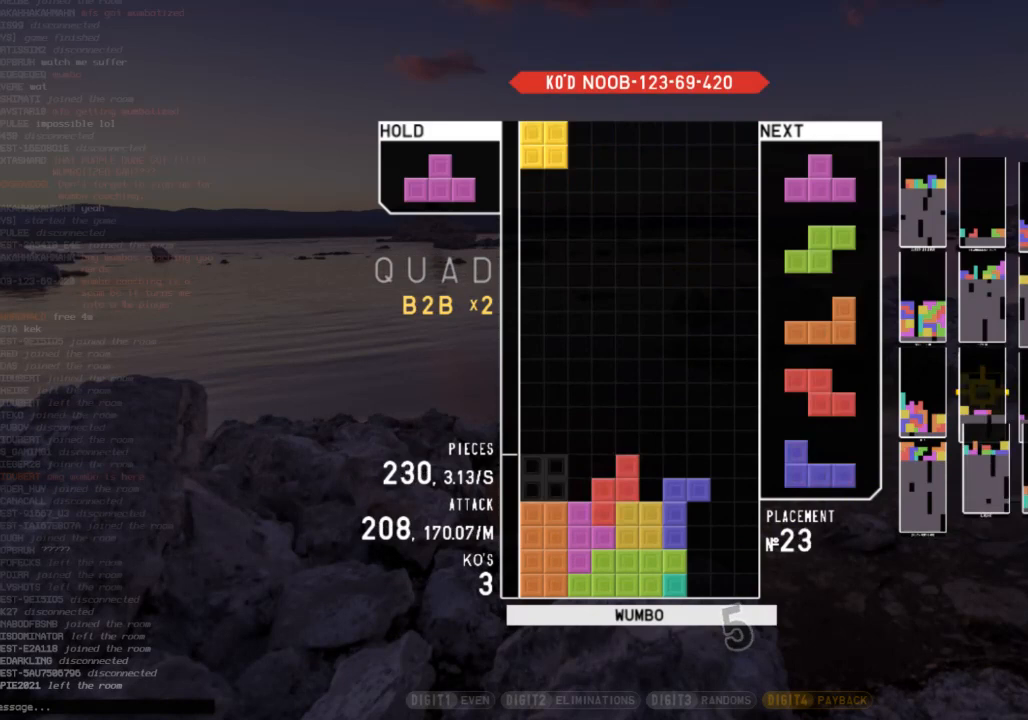
{"keys": ["z"], "events": [[33, "left", "up"], [67, "down", "down"], [100, "down", "up"], [167, "x", "down"], [200, "left", "down"], [267, "left", "up"], [267, "x", "up"], [333, "left", "down"], [400, "down", "down"], [400, "left", "up"], [433, "down", "up"], [500, "z", "down"]]}
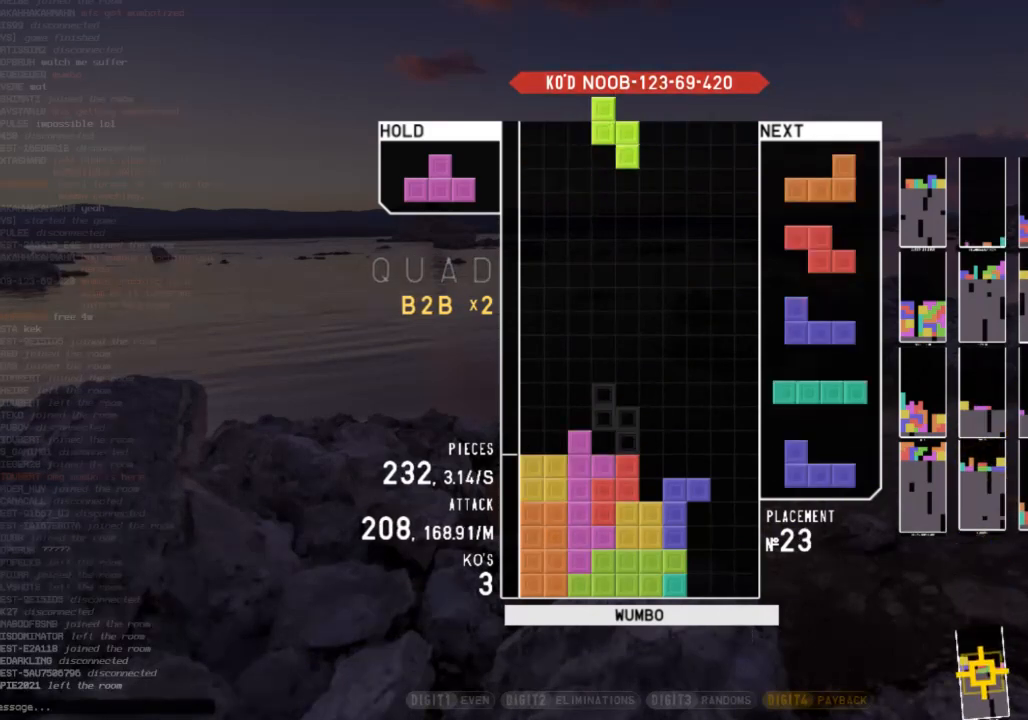
{"keys": [], "events": [[33, "left", "down"], [67, "down", "down"], [67, "left", "up"], [67, "z", "up"], [133, "right", "down"], [167, "down", "up"], [167, "z", "down"], [267, "right", "up"], [333, "down", "down"], [333, "z", "up"], [400, "down", "up"], [400, "x", "down"], [467, "right", "down"], [500, "right", "up"], [500, "x", "up"]]}
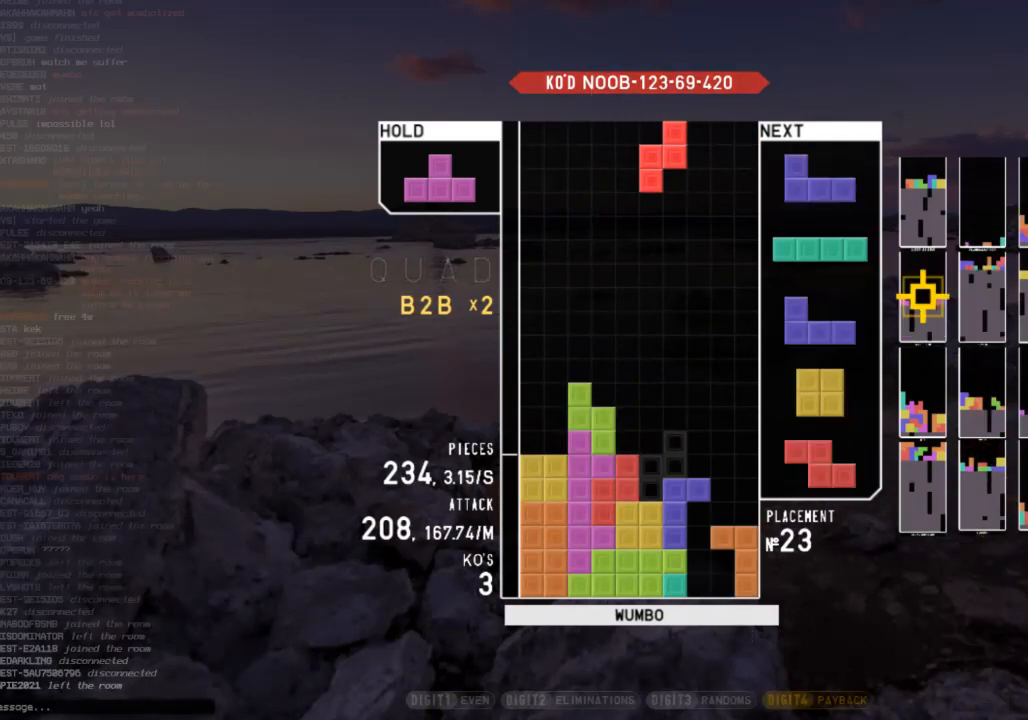
{"keys": [], "events": [[100, "down", "down"], [133, "c", "down"], [133, "down", "up"], [133, "right", "down"], [200, "z", "down"], [233, "c", "up"], [300, "up", "down"], [300, "z", "up"], [333, "right", "up"], [367, "x", "down"], [433, "x", "up"], [467, "up", "up"]]}
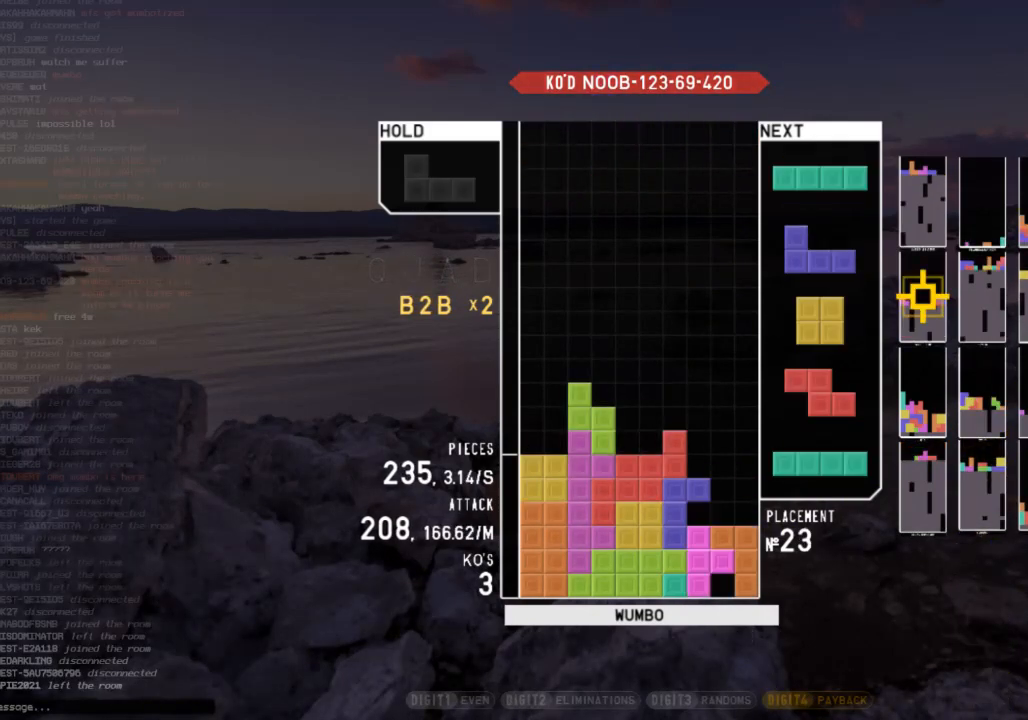
{"keys": ["x"], "events": [[33, "x", "down"], [67, "down", "down"], [100, "x", "up"], [167, "down", "up"], [167, "left", "down"], [200, "c", "down"], [267, "z", "down"], [300, "c", "up"], [333, "down", "down"], [400, "z", "up"], [433, "down", "up"], [433, "x", "down"], [500, "left", "up"]]}
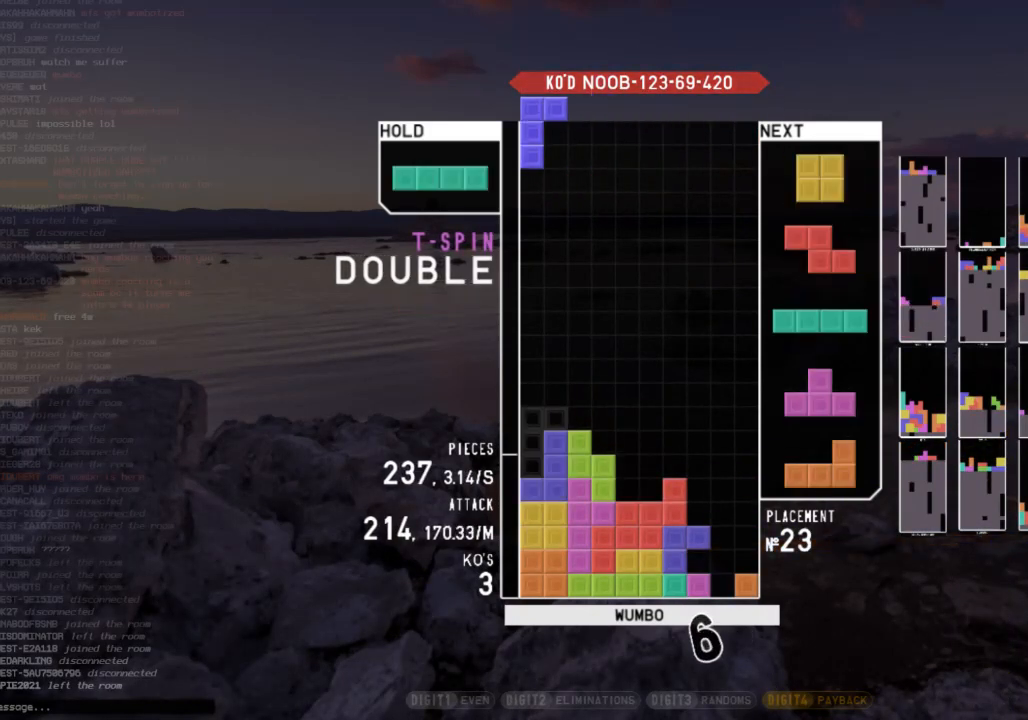
{"keys": ["left"], "events": [[33, "down", "down"], [33, "x", "up"], [67, "down", "up"], [167, "down", "down"], [233, "down", "up"], [333, "left", "down"], [400, "down", "down"], [400, "left", "up"], [467, "down", "up"], [500, "left", "down"]]}
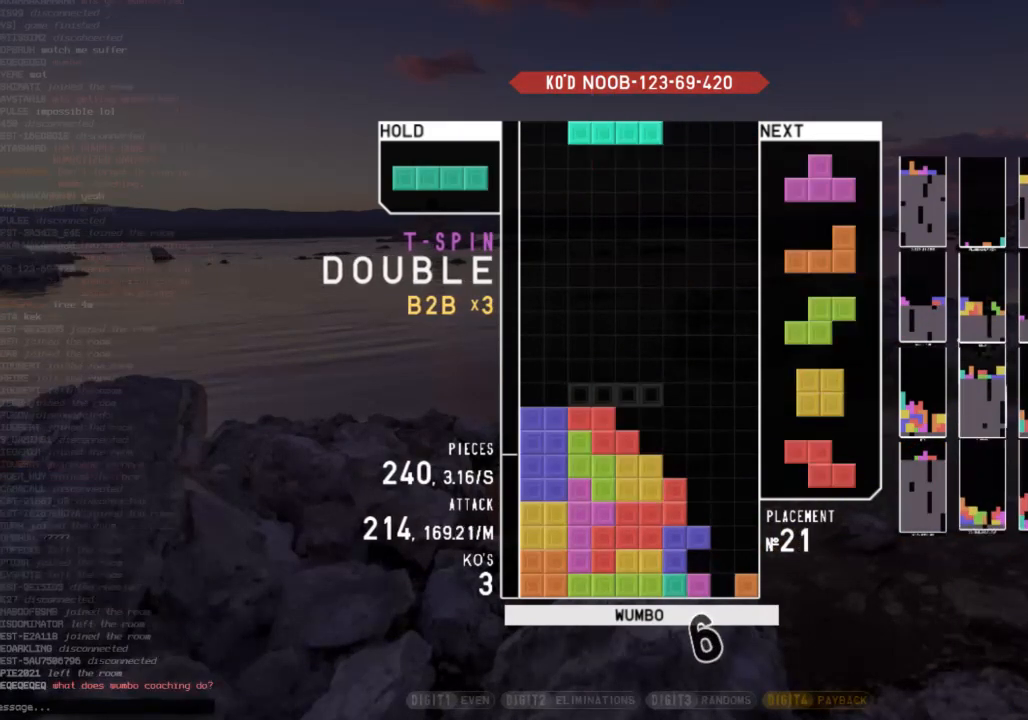
{"keys": ["right", "up", "z"], "events": [[67, "z", "down"], [100, "left", "up"], [133, "down", "down"], [133, "z", "up"], [200, "right", "down"], [233, "down", "up"], [333, "up", "down"], [333, "z", "down"], [433, "z", "up"], [467, "z", "down"]]}
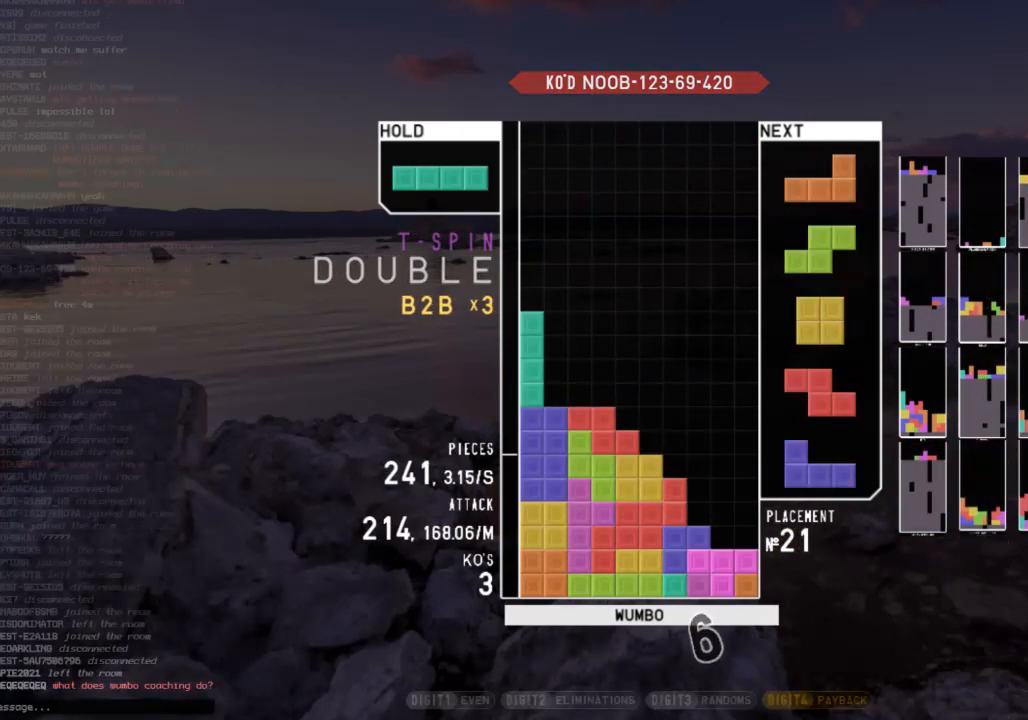
{"keys": ["right", "x"], "events": [[33, "right", "up"], [67, "up", "up"], [167, "x", "down"], [167, "z", "up"], [333, "down", "down"], [400, "right", "down"], [400, "x", "up"], [433, "down", "up"], [500, "x", "down"]]}
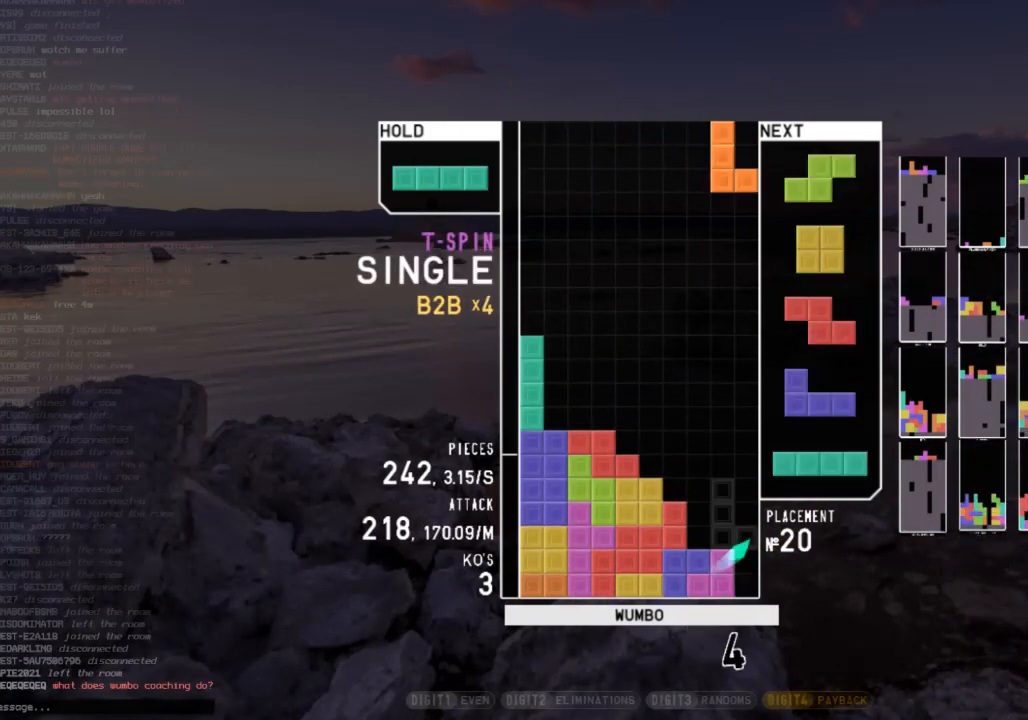
{"keys": ["c", "x"], "events": [[33, "right", "up"], [67, "left", "down"], [67, "x", "up"], [133, "down", "down"], [167, "c", "down"], [167, "left", "up"], [167, "right", "down"], [267, "c", "up"], [267, "down", "up"], [300, "right", "up"], [300, "x", "down"], [400, "down", "down"], [400, "x", "up"], [467, "c", "down"], [467, "down", "up"], [500, "x", "down"]]}
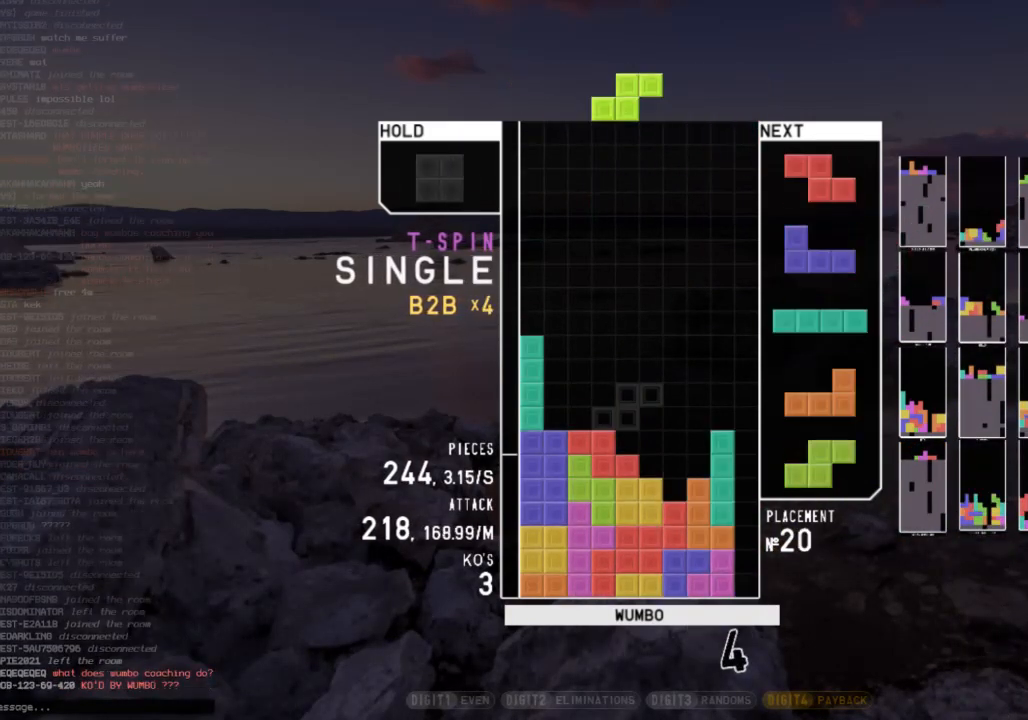
{"keys": ["c", "left"], "events": [[67, "c", "up"], [100, "down", "down"], [133, "down", "up"], [133, "x", "up"], [200, "right", "down"], [200, "x", "down"], [233, "right", "up"], [300, "x", "up"], [333, "right", "down"], [367, "down", "down"], [433, "right", "up"], [467, "c", "down"], [467, "down", "up"], [467, "left", "down"]]}
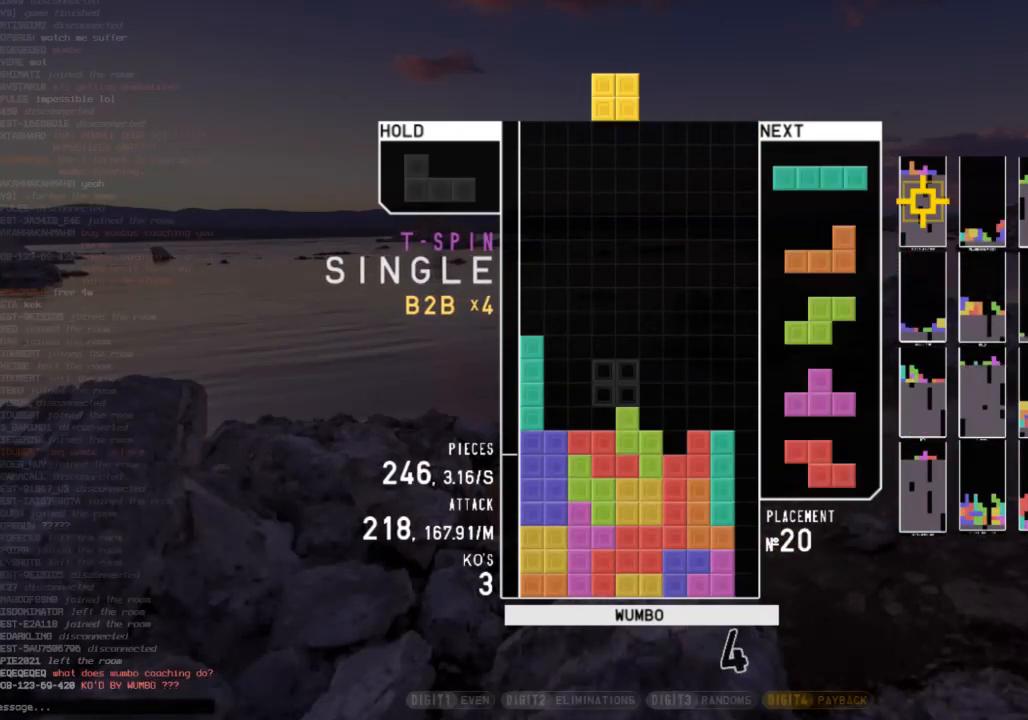
{"keys": ["c", "left"], "events": [[67, "c", "up"], [67, "left", "up"], [167, "right", "down"], [200, "right", "up"], [300, "right", "down"], [400, "down", "down"], [400, "left", "down"], [400, "right", "up"], [433, "c", "down"], [433, "down", "up"]]}
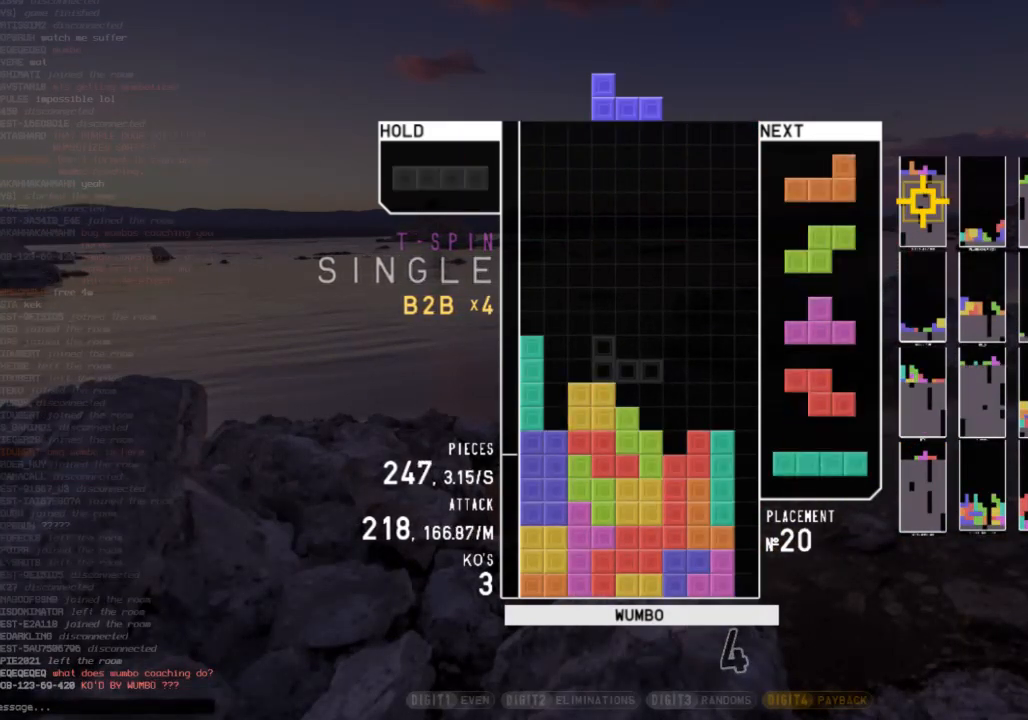
{"keys": ["down", "right"], "events": [[33, "c", "up"], [67, "left", "up"], [133, "x", "down"], [167, "down", "down"], [233, "x", "up"], [267, "c", "down"], [267, "down", "up"], [267, "right", "down"], [367, "x", "down"], [400, "c", "up"], [467, "down", "down"], [467, "x", "up"]]}
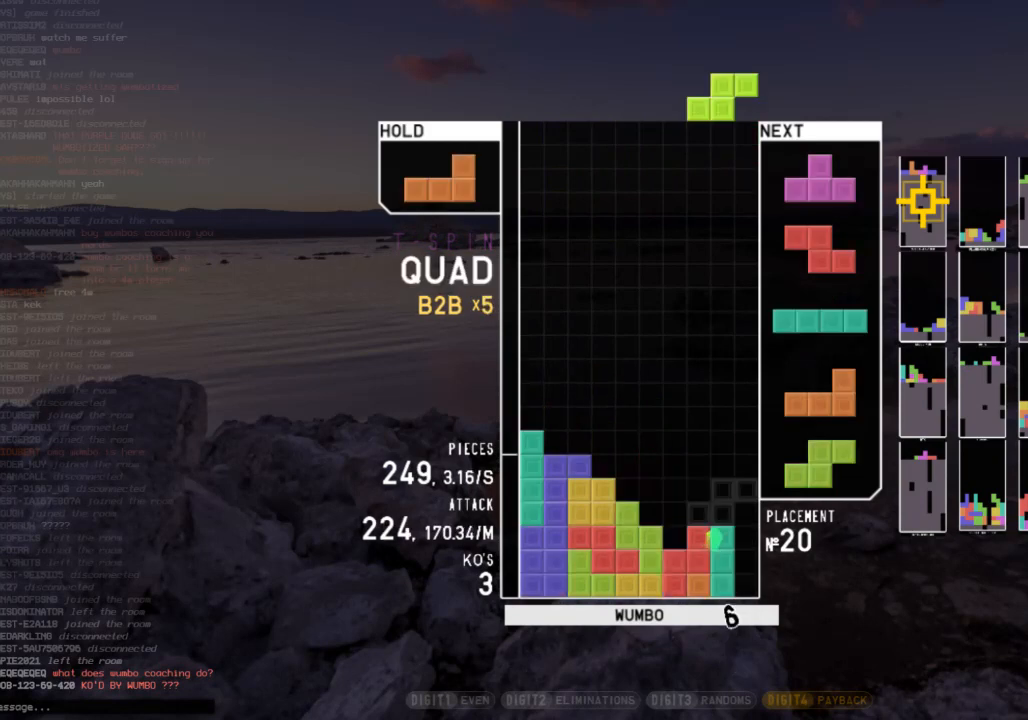
{"keys": ["c"], "events": [[67, "down", "up"], [67, "x", "down"], [100, "right", "up"], [133, "down", "down"], [133, "x", "up"], [233, "down", "up"], [467, "c", "down"]]}
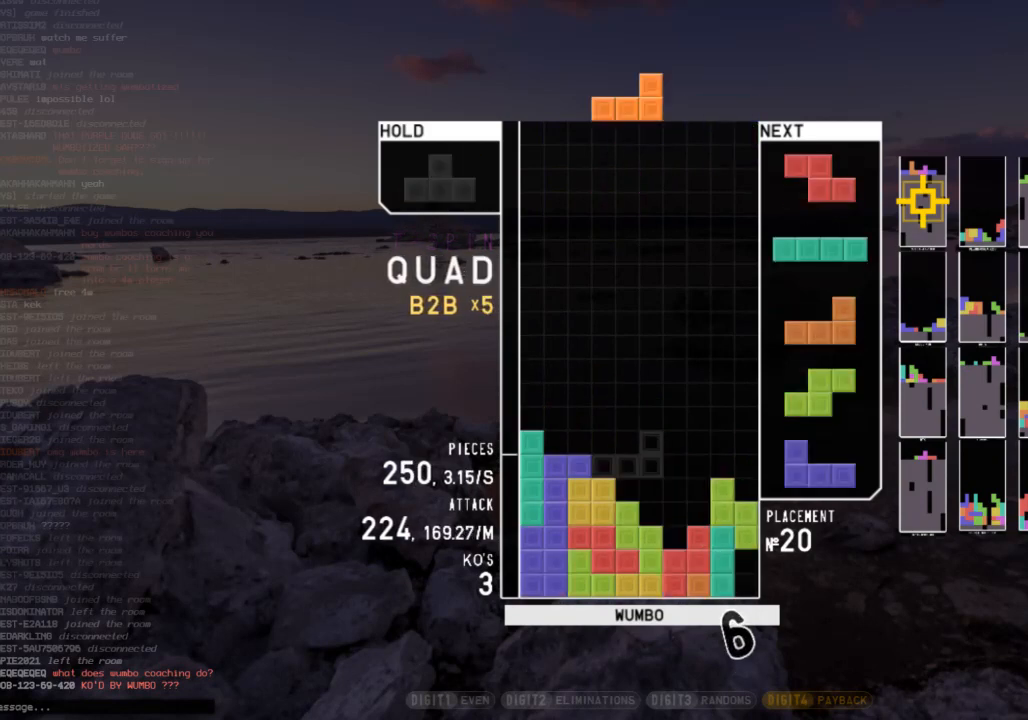
{"keys": ["c", "right"], "events": [[67, "c", "up"], [67, "x", "down"], [167, "x", "up"], [267, "right", "down"], [300, "right", "up"], [333, "down", "down"], [400, "right", "down"], [433, "down", "up"], [500, "c", "down"]]}
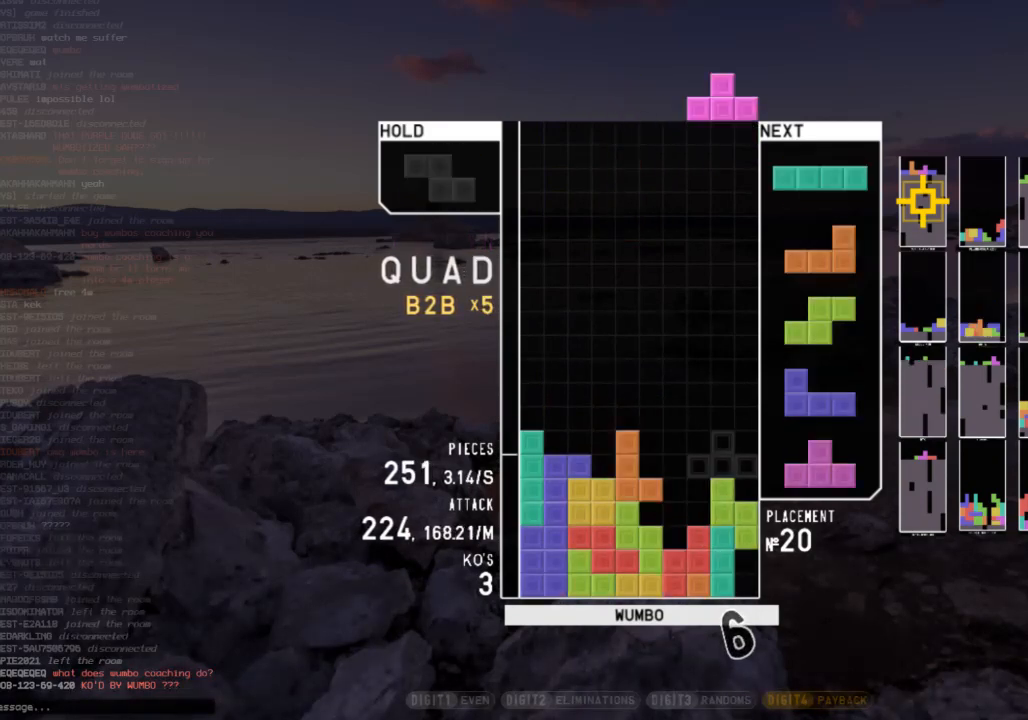
{"keys": ["c", "right"], "events": [[67, "c", "up"], [67, "right", "up"], [133, "left", "down"], [133, "up", "down"], [133, "z", "down"], [167, "left", "up"], [233, "z", "up"], [267, "up", "up"], [333, "z", "down"], [367, "down", "down"], [400, "c", "down"], [400, "down", "up"], [400, "z", "up"], [467, "right", "down"]]}
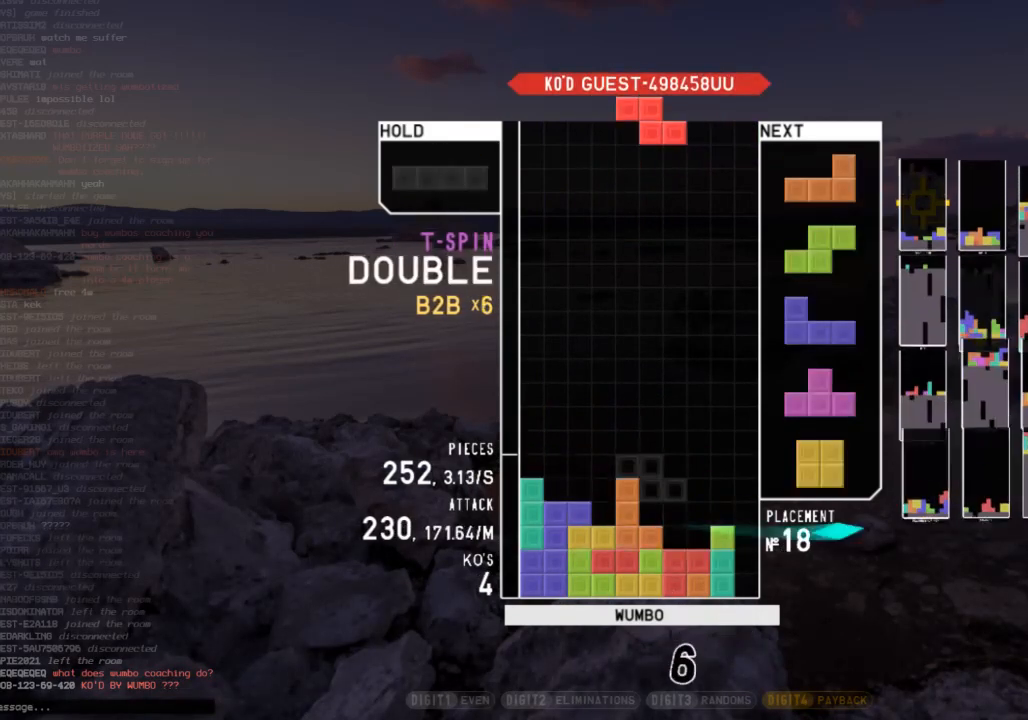
{"keys": ["down"], "events": [[67, "c", "up"], [67, "right", "up"], [100, "right", "down"], [133, "down", "down"], [200, "right", "up"], [300, "down", "up"], [333, "z", "down"], [367, "left", "down"], [433, "down", "down"], [433, "left", "up"], [433, "z", "up"]]}
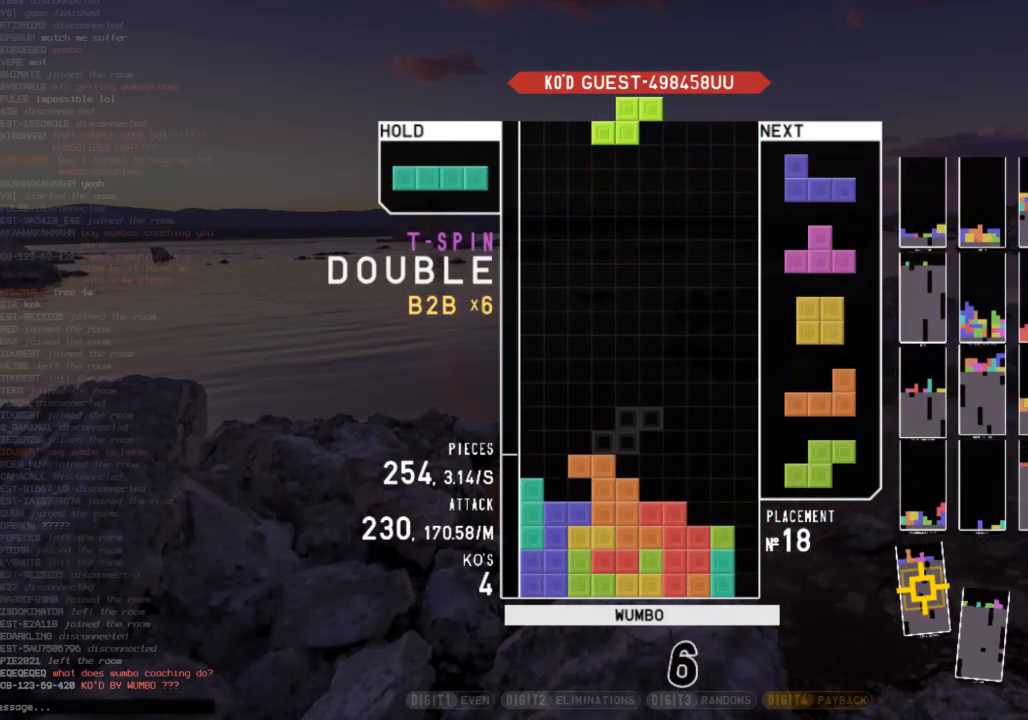
{"keys": [], "events": [[33, "down", "up"], [67, "c", "down"], [67, "right", "down"], [200, "c", "up"], [267, "right", "up"], [400, "left", "down"], [433, "left", "up"]]}
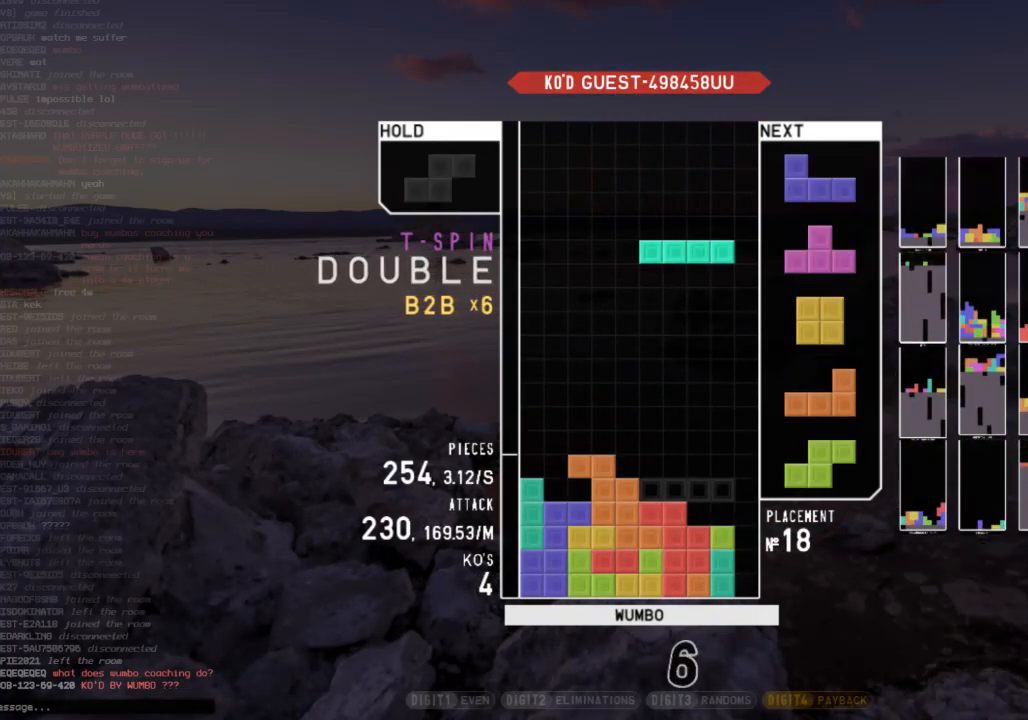
{"keys": ["right"], "events": [[67, "z", "down"], [133, "left", "down"], [167, "left", "up"], [167, "z", "up"], [367, "down", "down"], [400, "right", "down"], [467, "down", "up"]]}
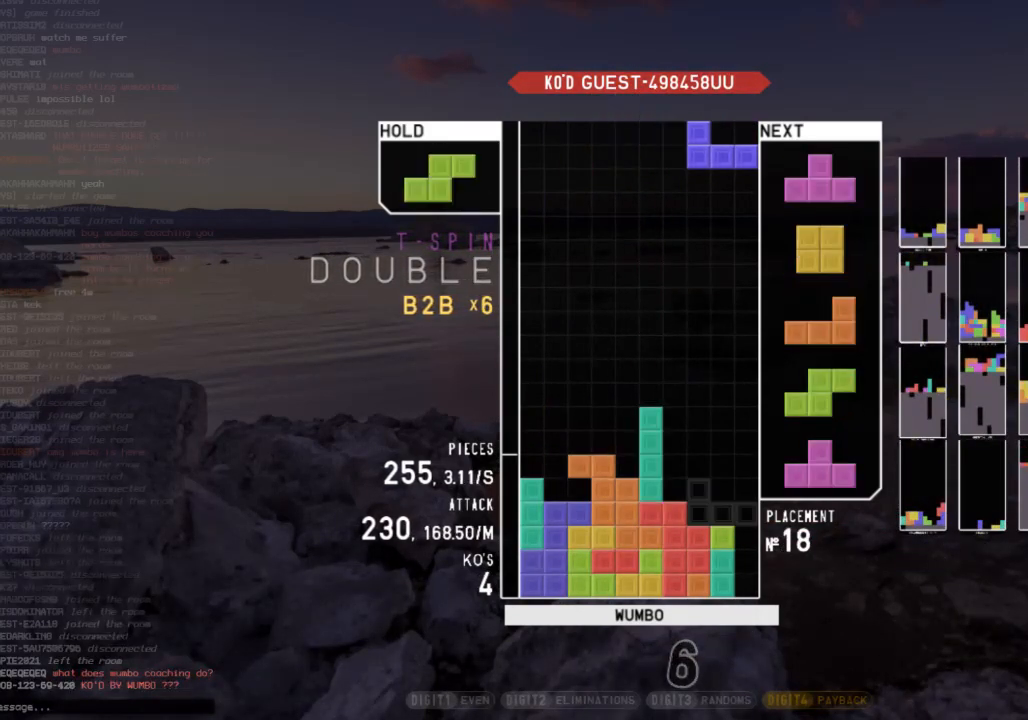
{"keys": ["c", "z"], "events": [[67, "right", "up"], [100, "z", "down"], [233, "z", "up"], [300, "down", "down"], [367, "c", "down"], [367, "down", "up"], [467, "z", "down"]]}
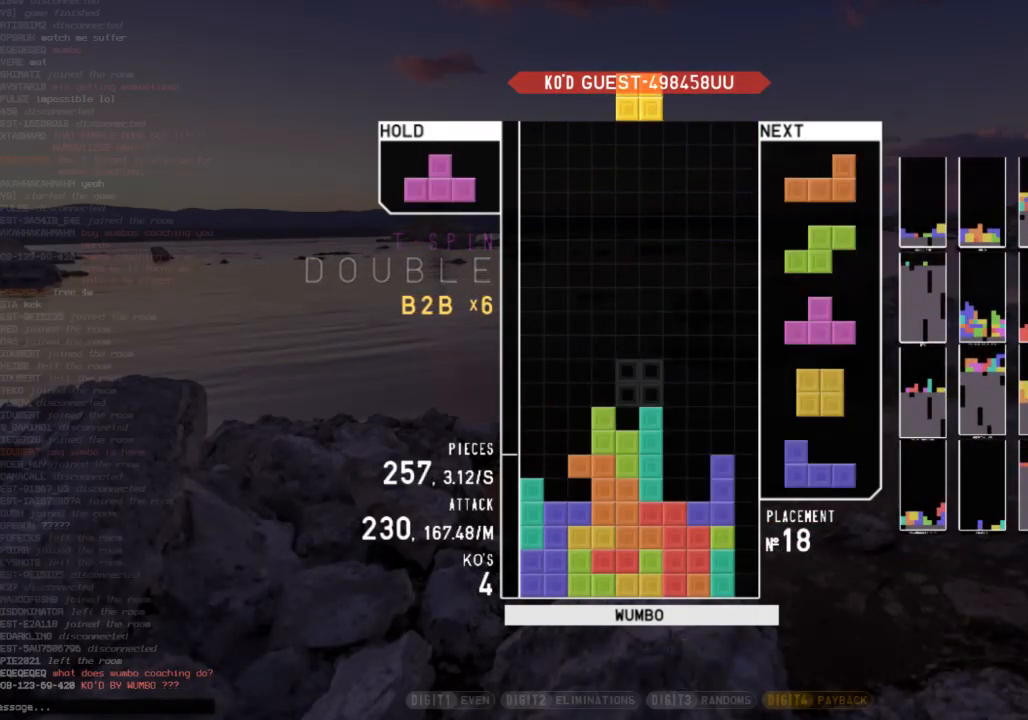
{"keys": [], "events": [[33, "c", "up"], [33, "down", "down"], [67, "down", "up"], [67, "z", "up"], [100, "right", "down"], [167, "right", "up"], [267, "right", "down"], [333, "right", "up"], [400, "down", "down"], [433, "down", "up"]]}
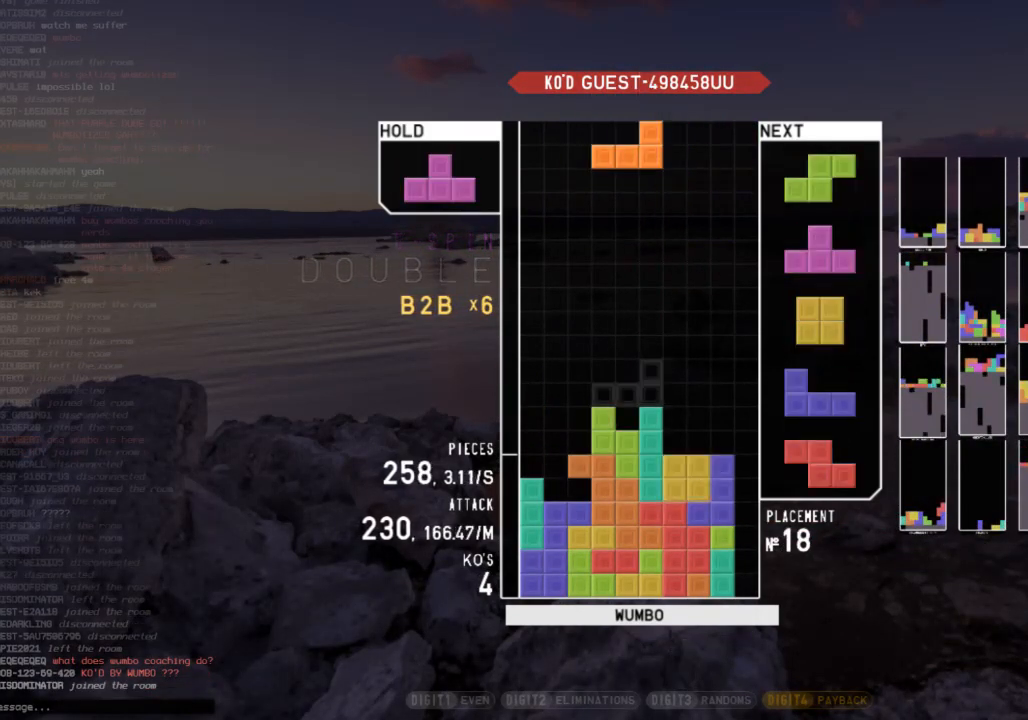
{"keys": ["up"], "events": [[167, "left", "down"], [333, "left", "up"], [400, "z", "down"], [500, "up", "down"], [500, "z", "up"]]}
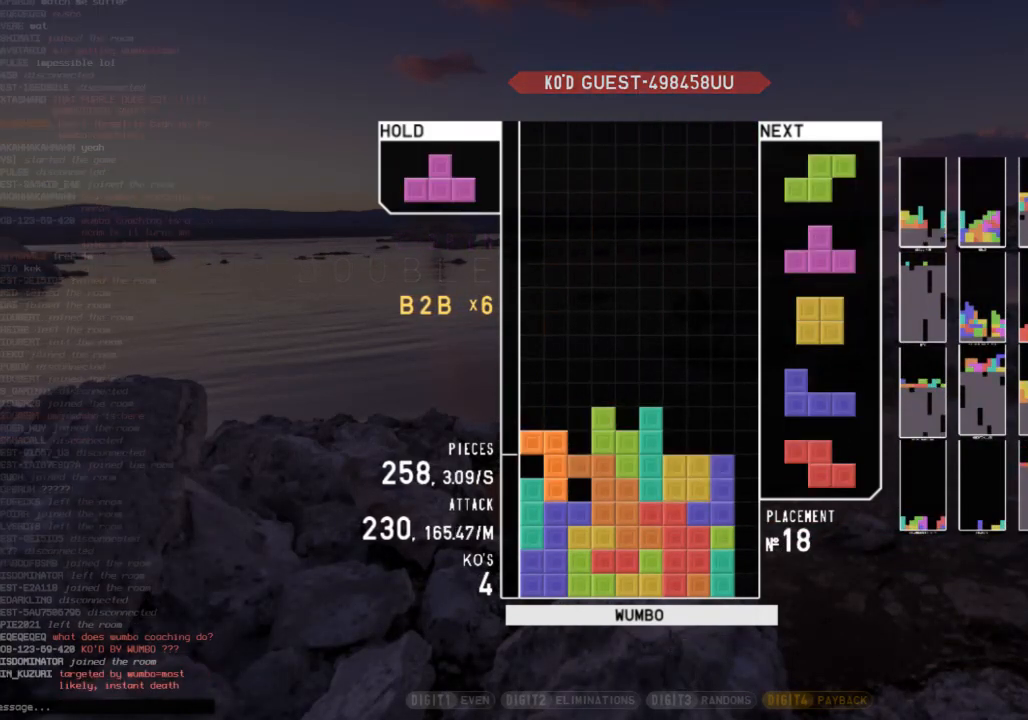
{"keys": ["c", "x"], "events": [[100, "shift", "down"], [100, "up", "up"], [233, "down", "down"], [233, "shift", "up"], [300, "down", "up"], [367, "c", "down"], [467, "x", "down"]]}
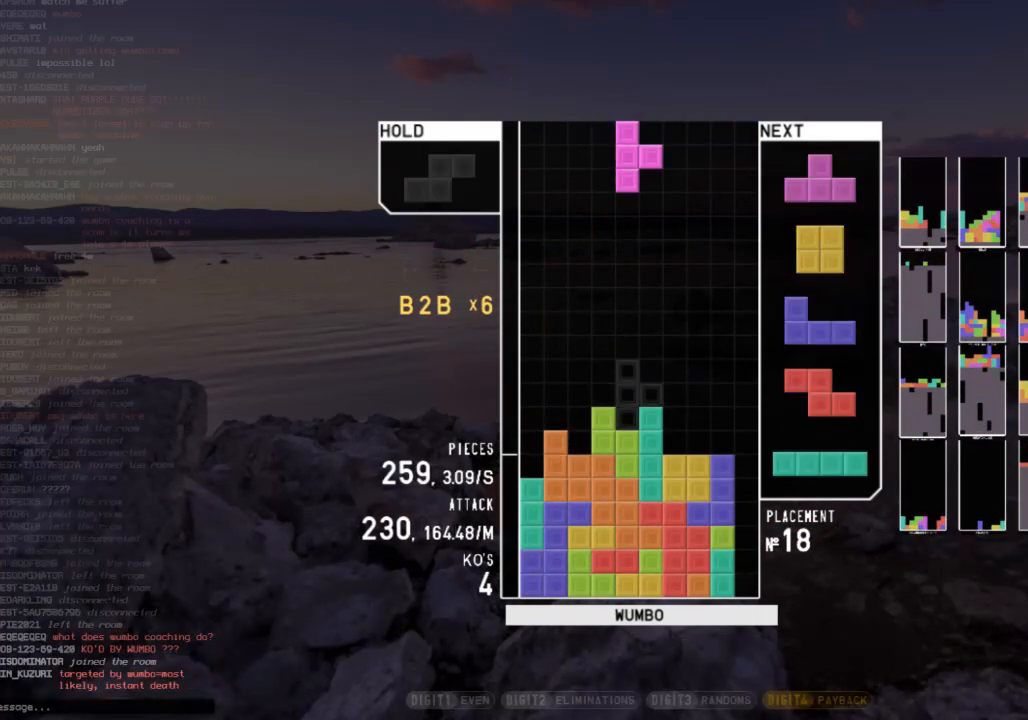
{"keys": ["down"], "events": [[33, "c", "up"], [100, "x", "up"], [167, "down", "down"], [200, "down", "up"], [267, "c", "down"], [333, "x", "down"], [400, "c", "up"], [433, "down", "down"], [433, "x", "up"]]}
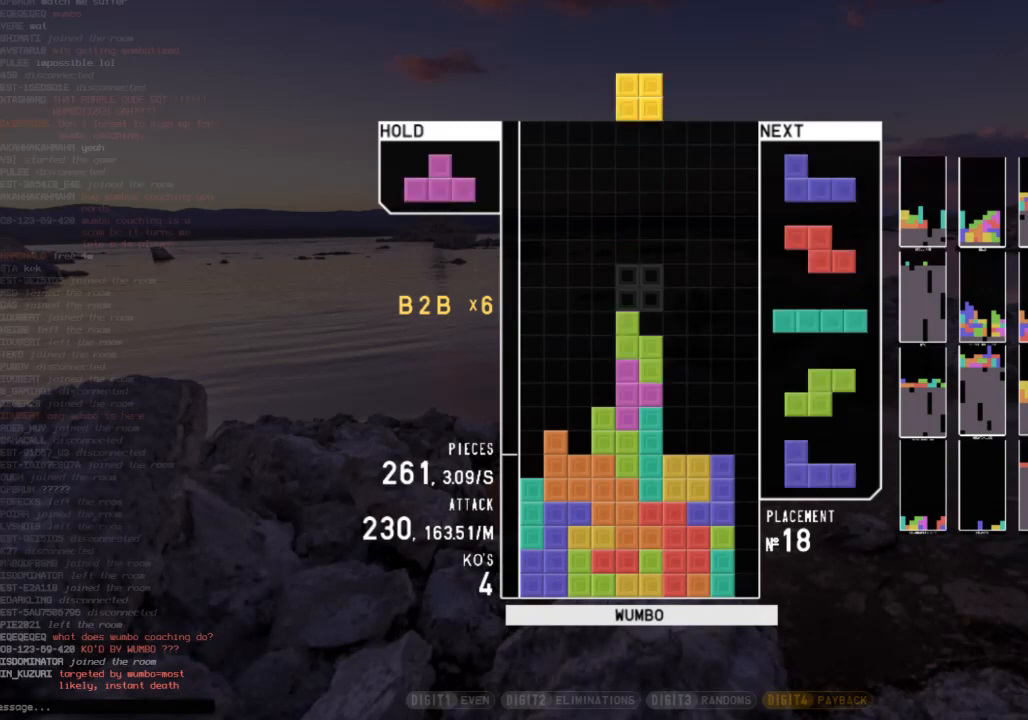
{"keys": ["left"], "events": [[33, "down", "up"], [233, "right", "down"], [267, "right", "up"], [367, "right", "down"], [400, "down", "down"], [400, "right", "up"], [467, "left", "down"], [500, "down", "up"]]}
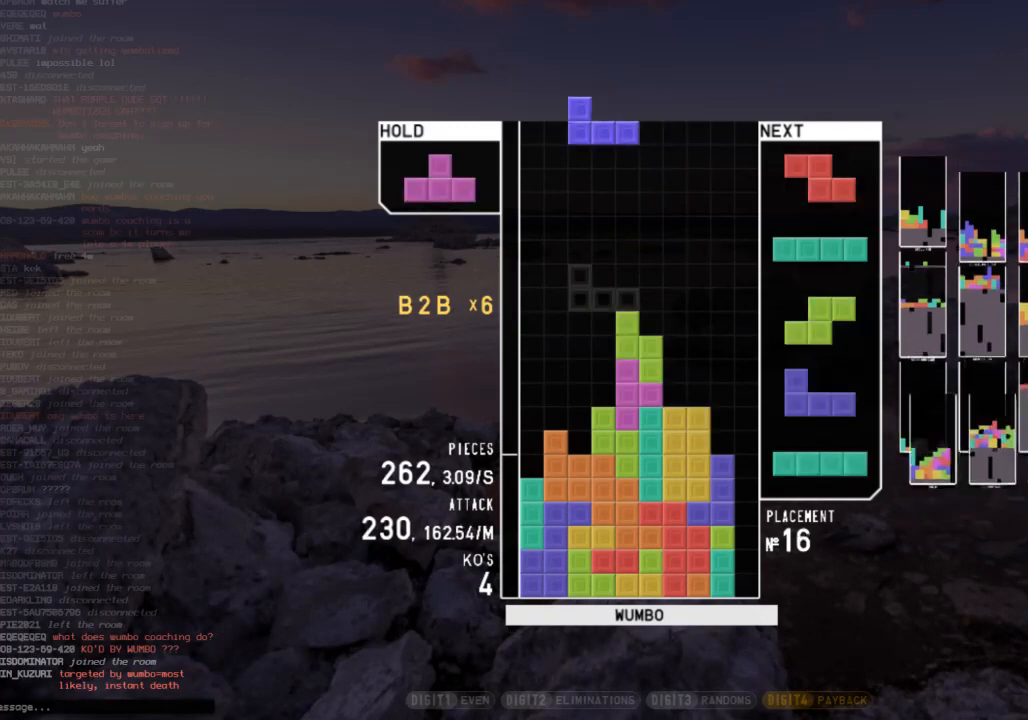
{"keys": [], "events": [[67, "x", "down"], [133, "left", "up"], [200, "x", "up"]]}
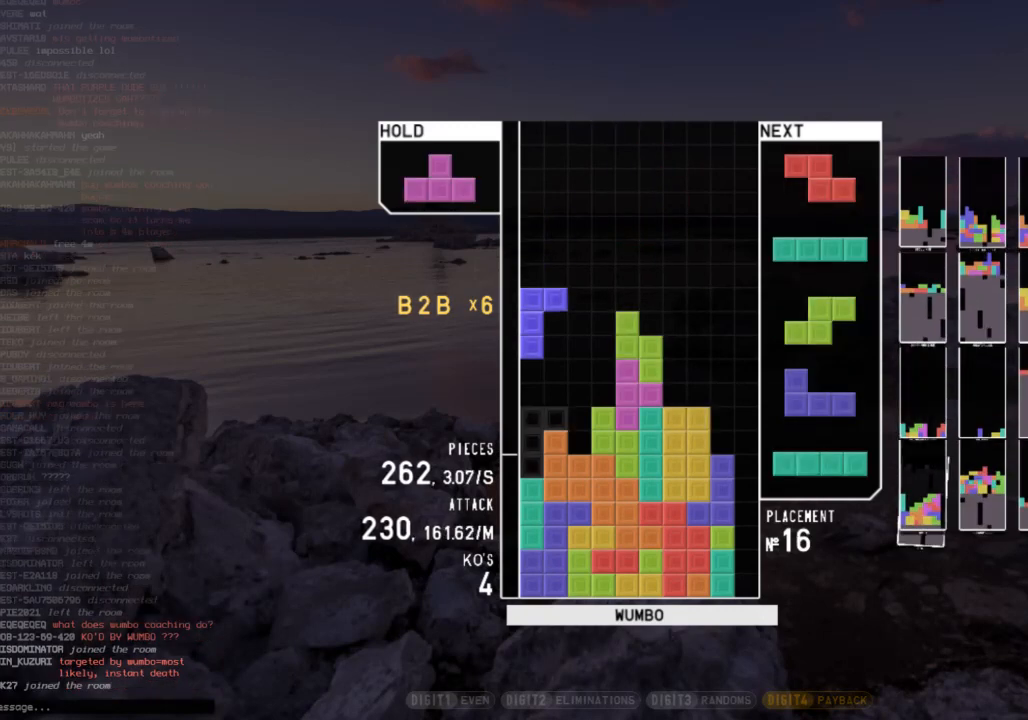
{"keys": ["down"], "events": [[433, "down", "down"]]}
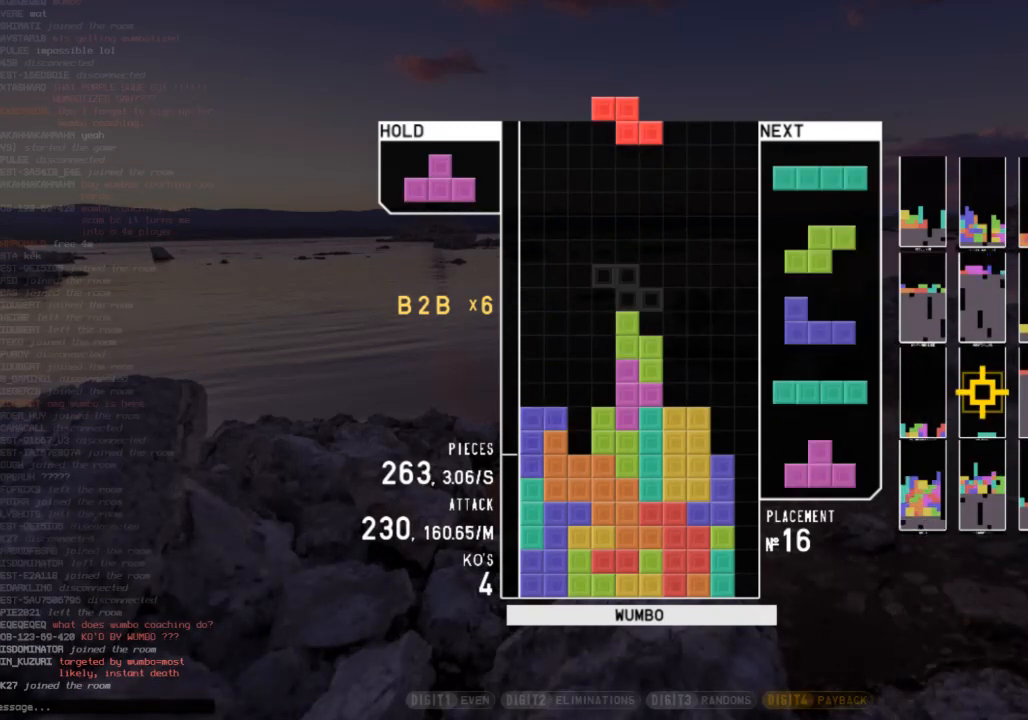
{"keys": ["down", "right", "x"], "events": [[33, "down", "up"], [133, "c", "down"], [233, "right", "down"], [233, "x", "down"], [267, "c", "up"], [267, "right", "up"], [367, "x", "up"], [400, "down", "down"], [400, "right", "down"], [500, "x", "down"]]}
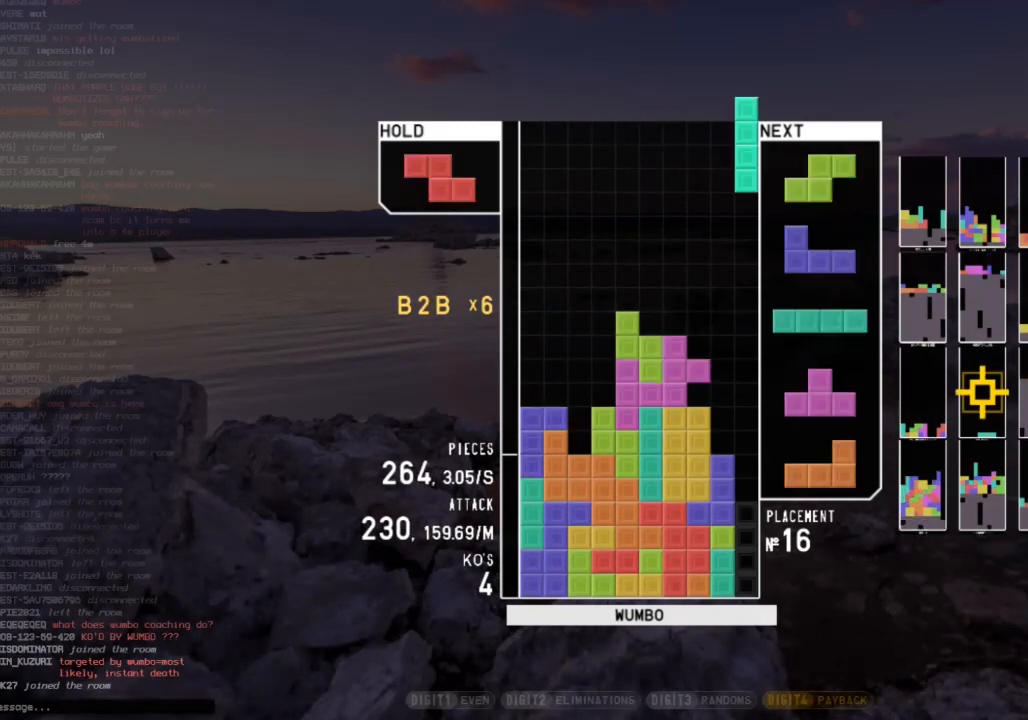
{"keys": [], "events": [[67, "down", "up"], [133, "right", "up"], [133, "x", "up"]]}
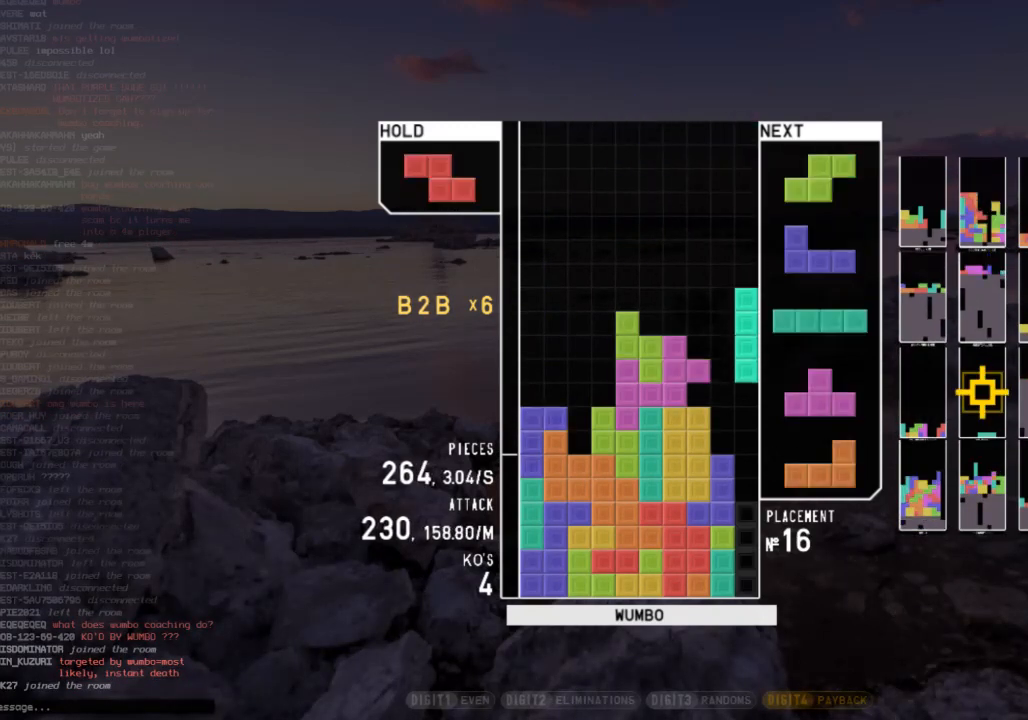
{"keys": ["c"], "events": [[100, "down", "down"], [167, "down", "up"], [300, "x", "down"], [400, "x", "up"], [500, "c", "down"]]}